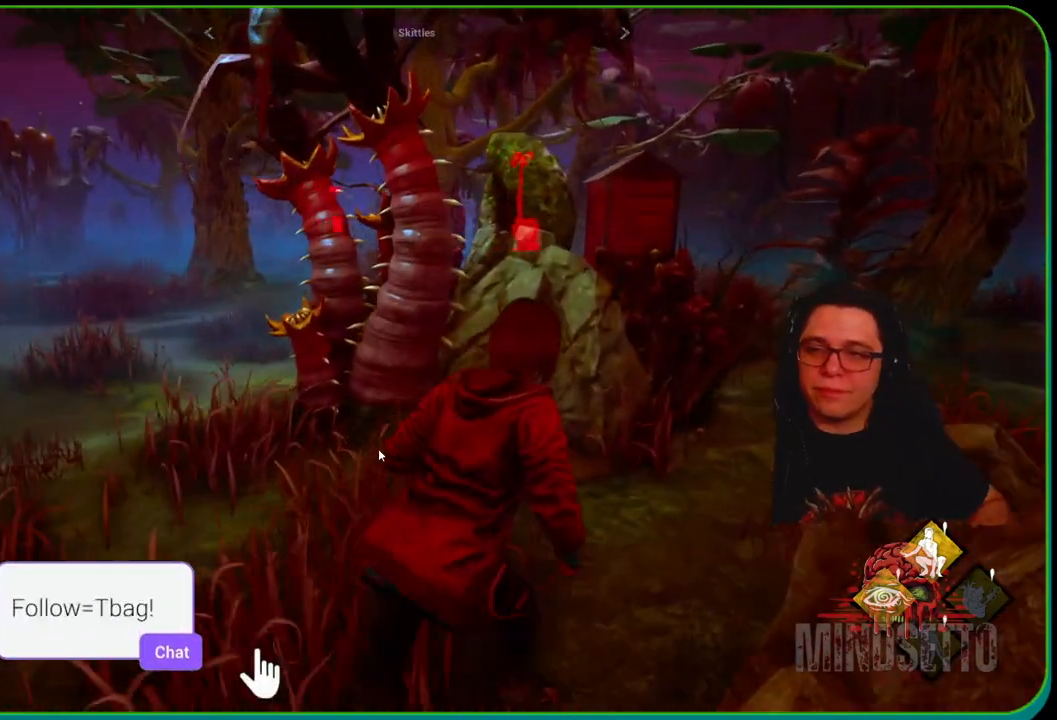
Gameplay with a controller (Xbox layout); each line is a JSON object with the inputs held at the frame after it. "events" lists button and stick changes between this image and that frame as [ms after this image, input, new state], when the widget could be followed in between. Not read: R3.
{"buttons": [], "left_stick": "center", "right_stick": "center", "events": [[233, "L1", "down"], [417, "L1", "up"]]}
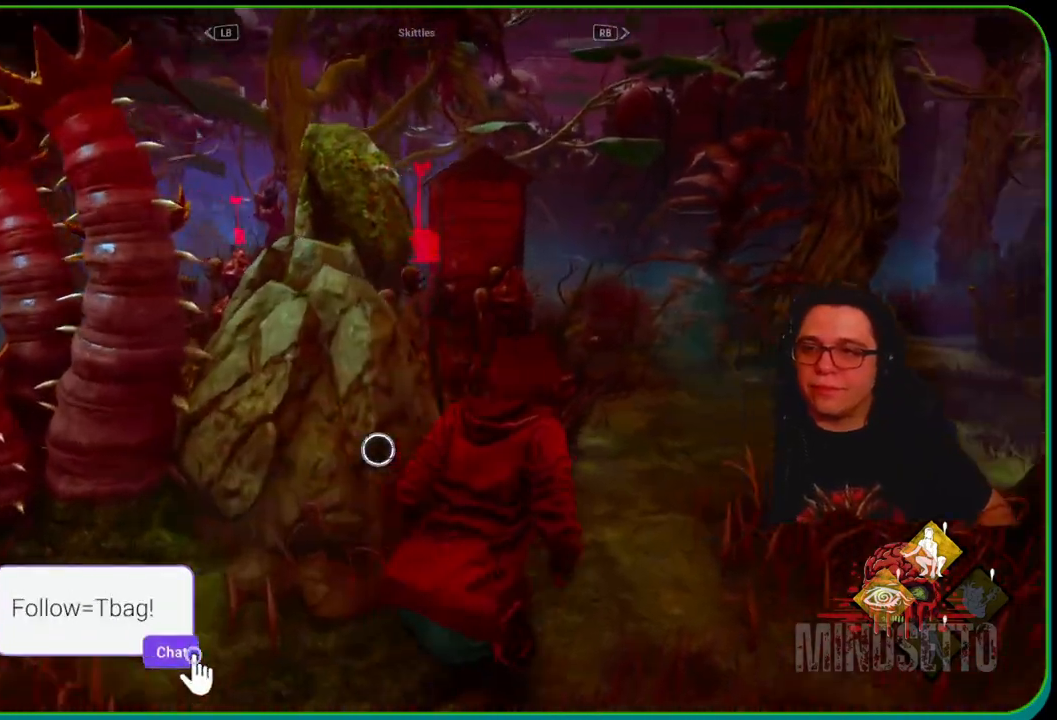
{"buttons": [], "left_stick": "center", "right_stick": "center", "events": [[133, "L1", "down"], [300, "L1", "up"]]}
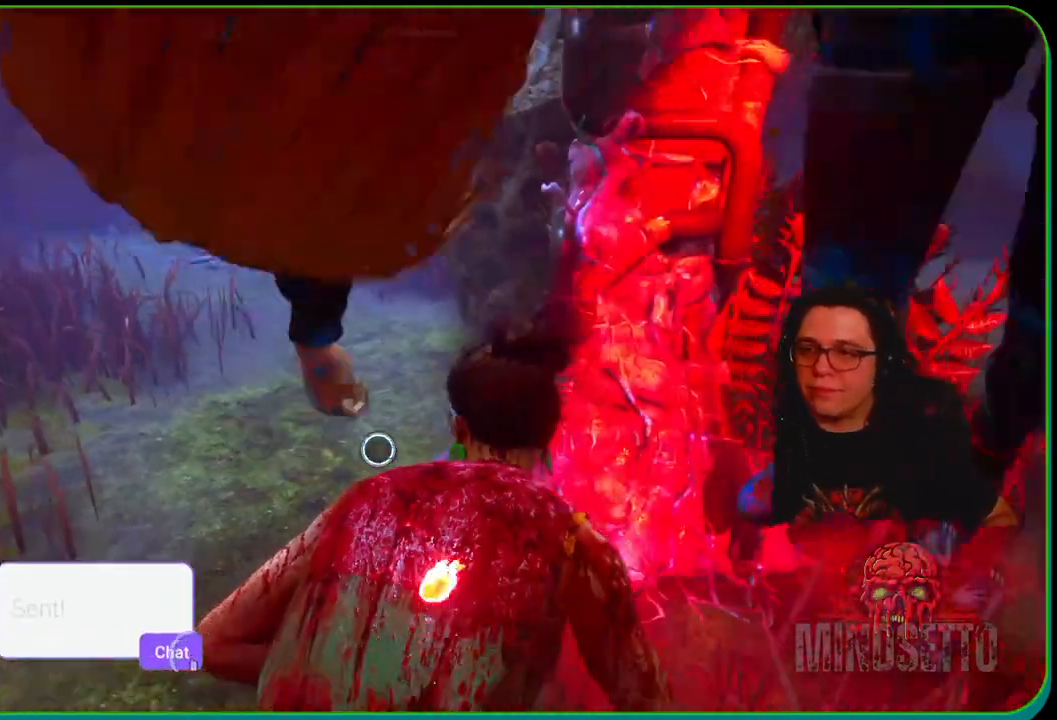
{"buttons": [], "left_stick": "center", "right_stick": "center", "events": []}
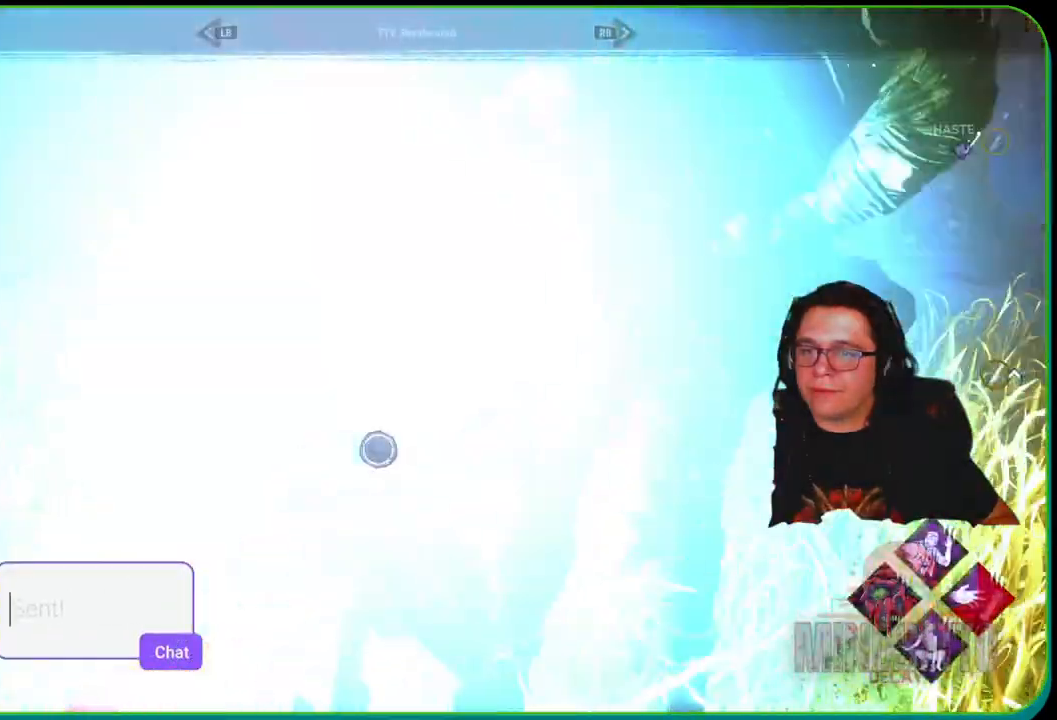
{"buttons": [], "left_stick": "center", "right_stick": "center", "events": []}
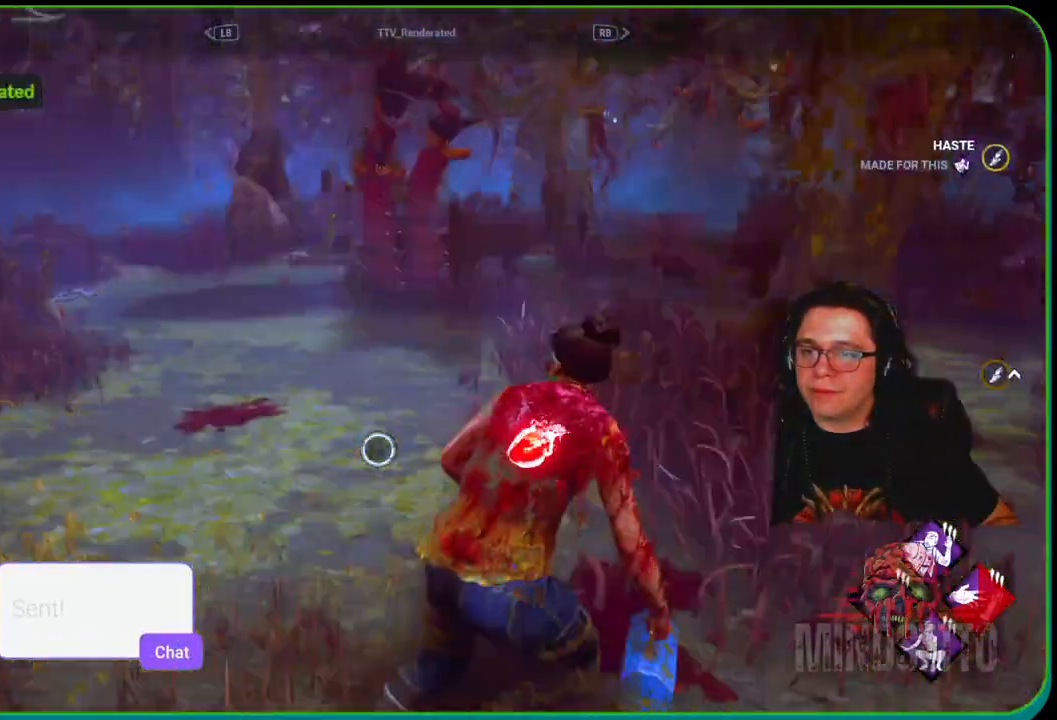
{"buttons": ["L1"], "left_stick": "center", "right_stick": "center", "events": [[433, "L1", "down"]]}
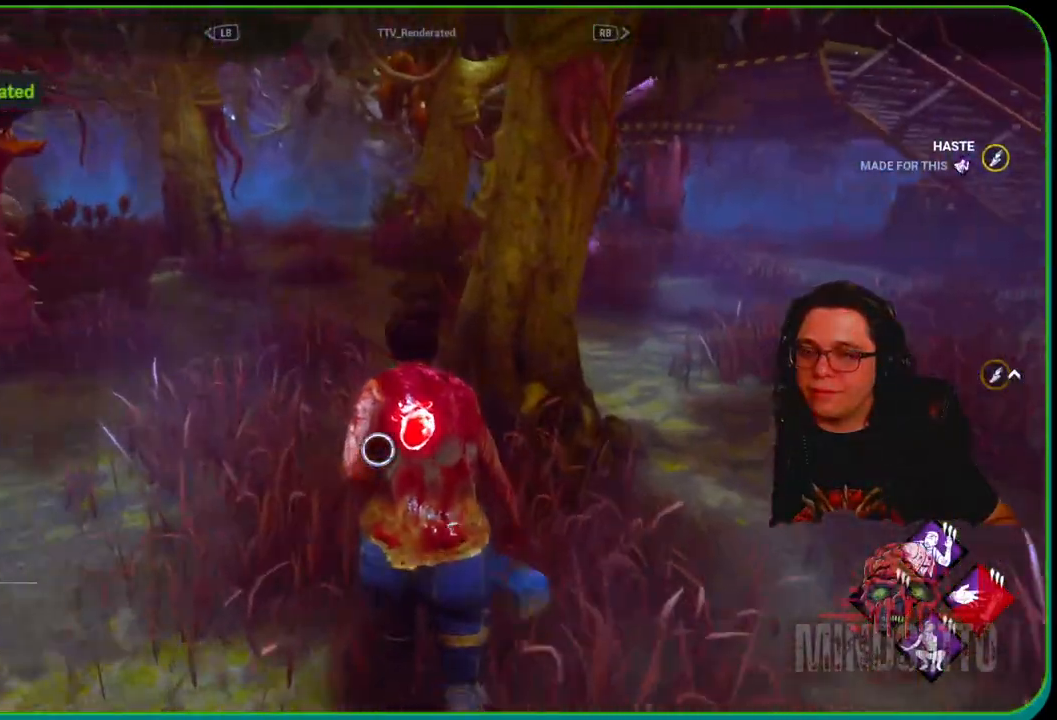
{"buttons": [], "left_stick": "center", "right_stick": "center", "events": [[83, "L1", "up"]]}
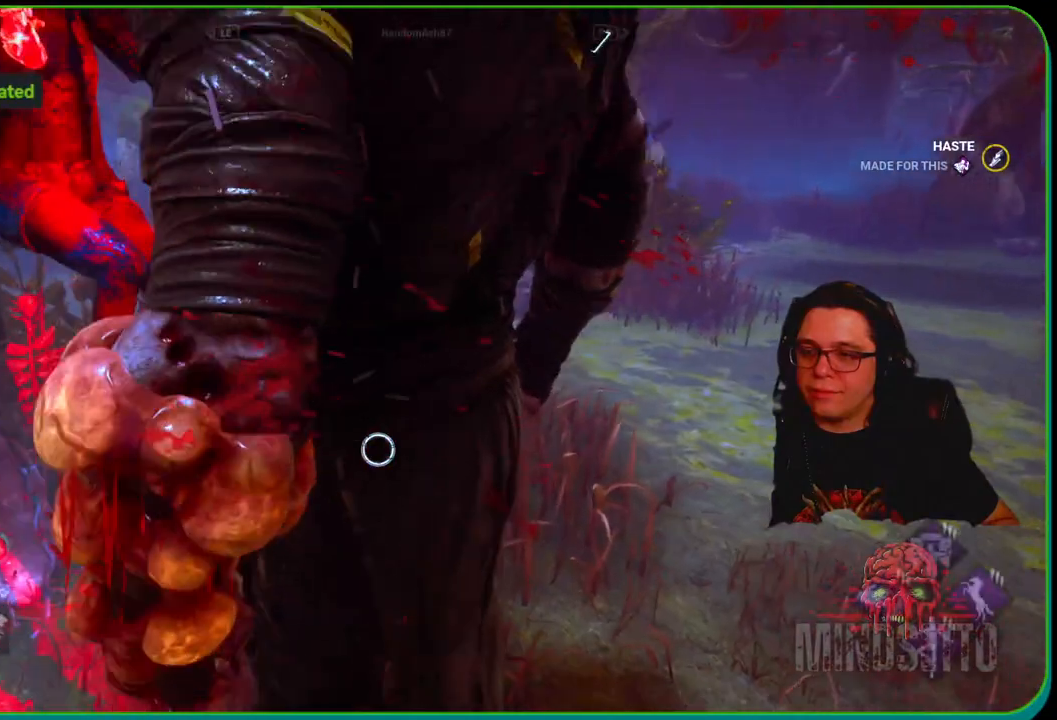
{"buttons": [], "left_stick": "center", "right_stick": "center", "events": []}
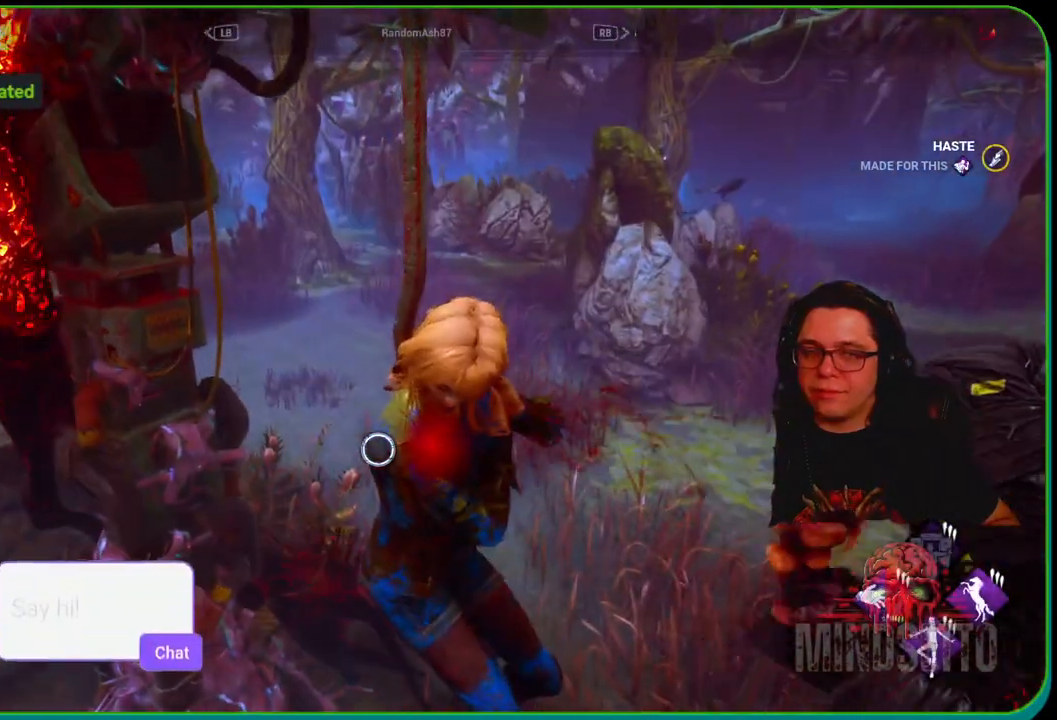
{"buttons": [], "left_stick": "center", "right_stick": "center", "events": []}
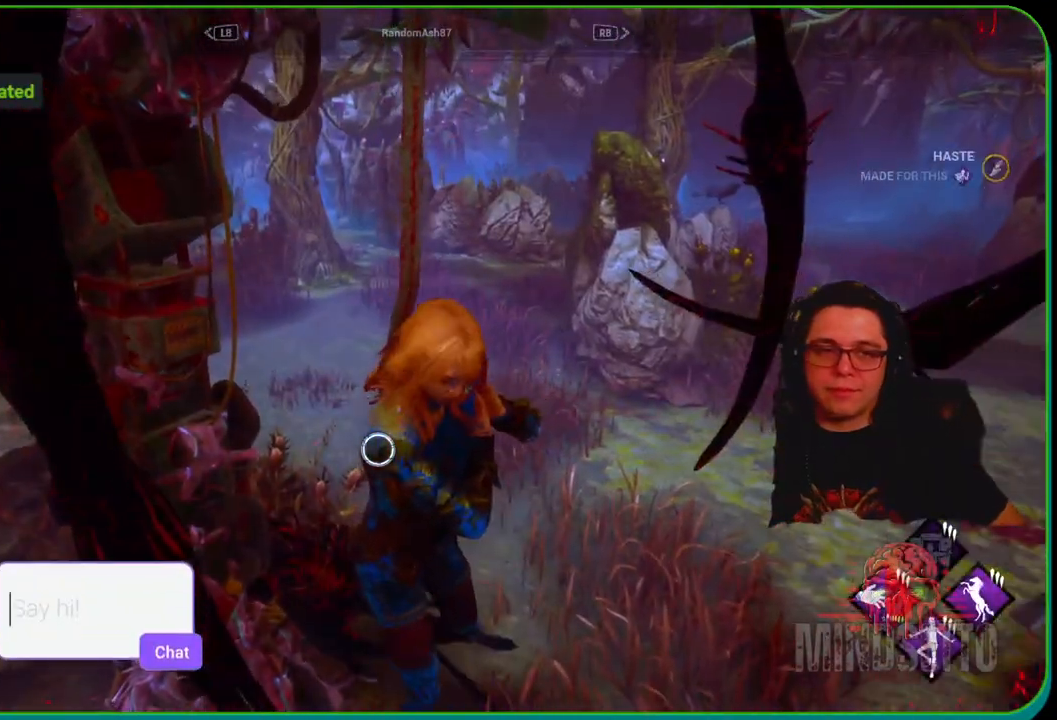
{"buttons": [], "left_stick": "center", "right_stick": "center", "events": []}
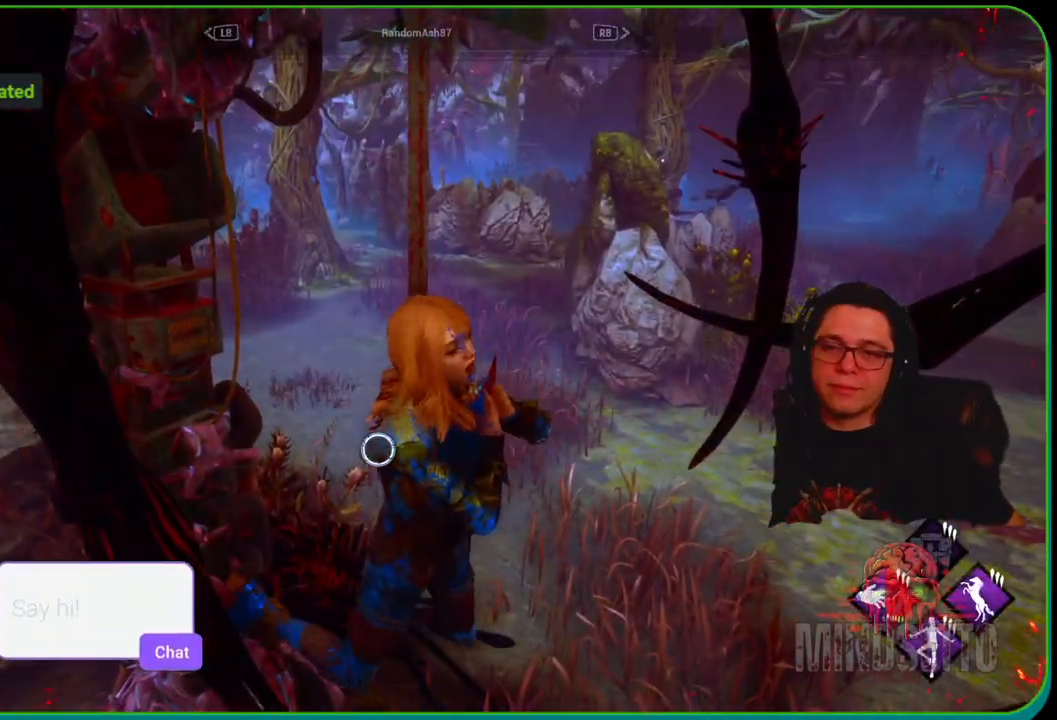
{"buttons": [], "left_stick": "center", "right_stick": "center", "events": [[67, "L1", "down"], [117, "L1", "up"]]}
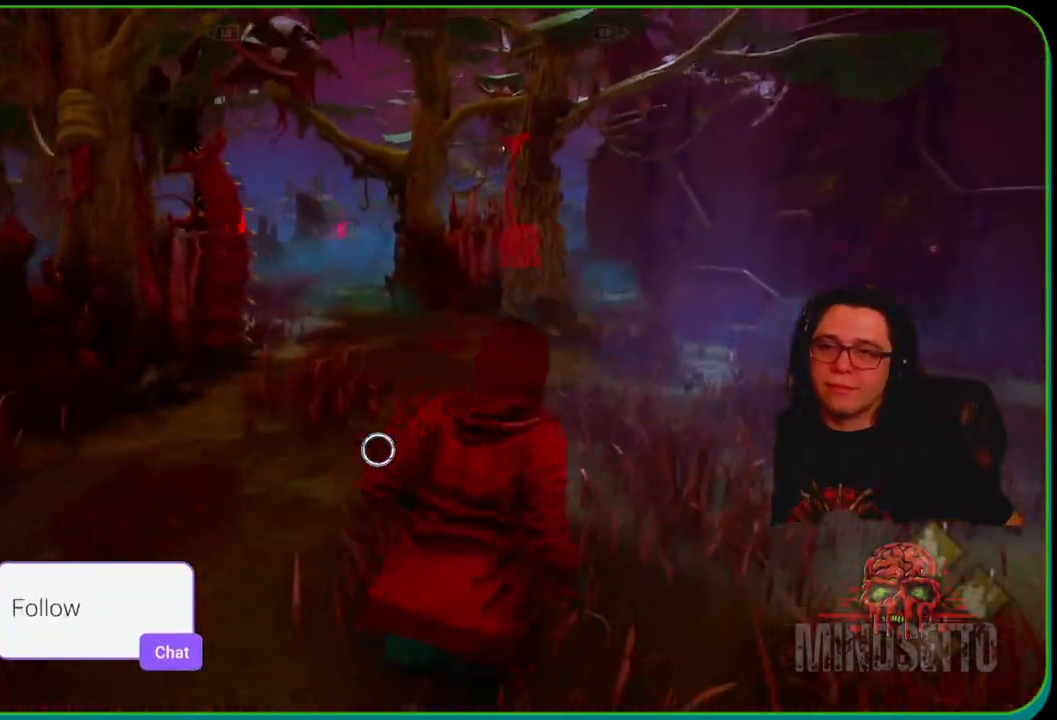
{"buttons": ["R1"], "left_stick": "center", "right_stick": "center", "events": [[50, "R1", "down"], [183, "R1", "up"], [450, "R1", "down"]]}
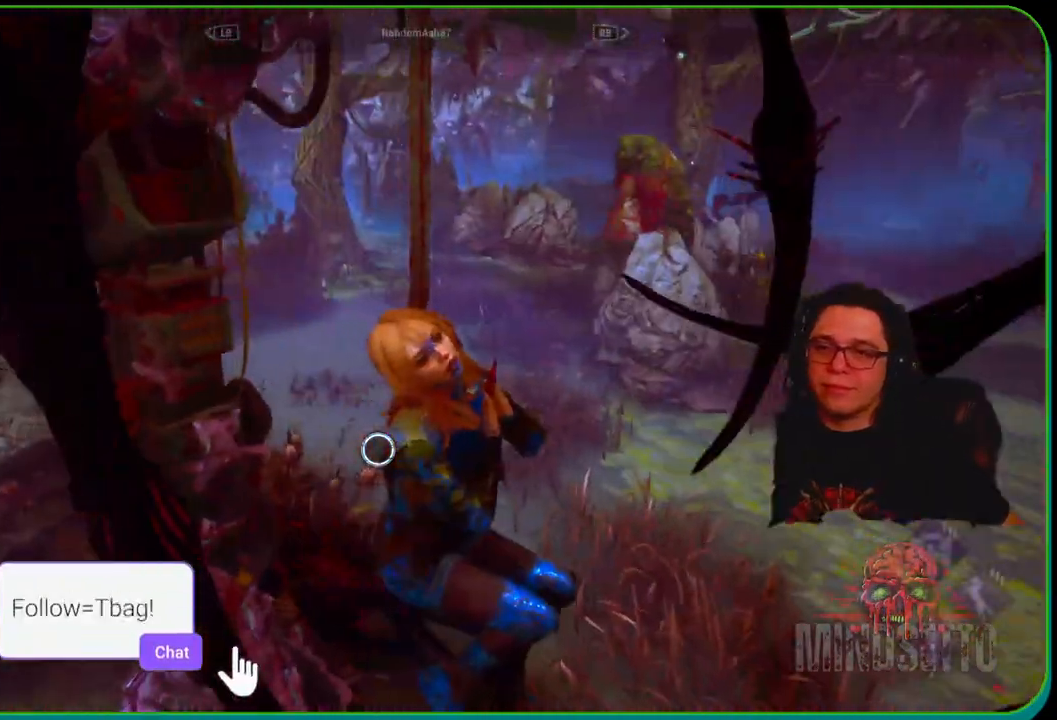
{"buttons": [], "left_stick": "center", "right_stick": "center", "events": [[100, "R1", "up"]]}